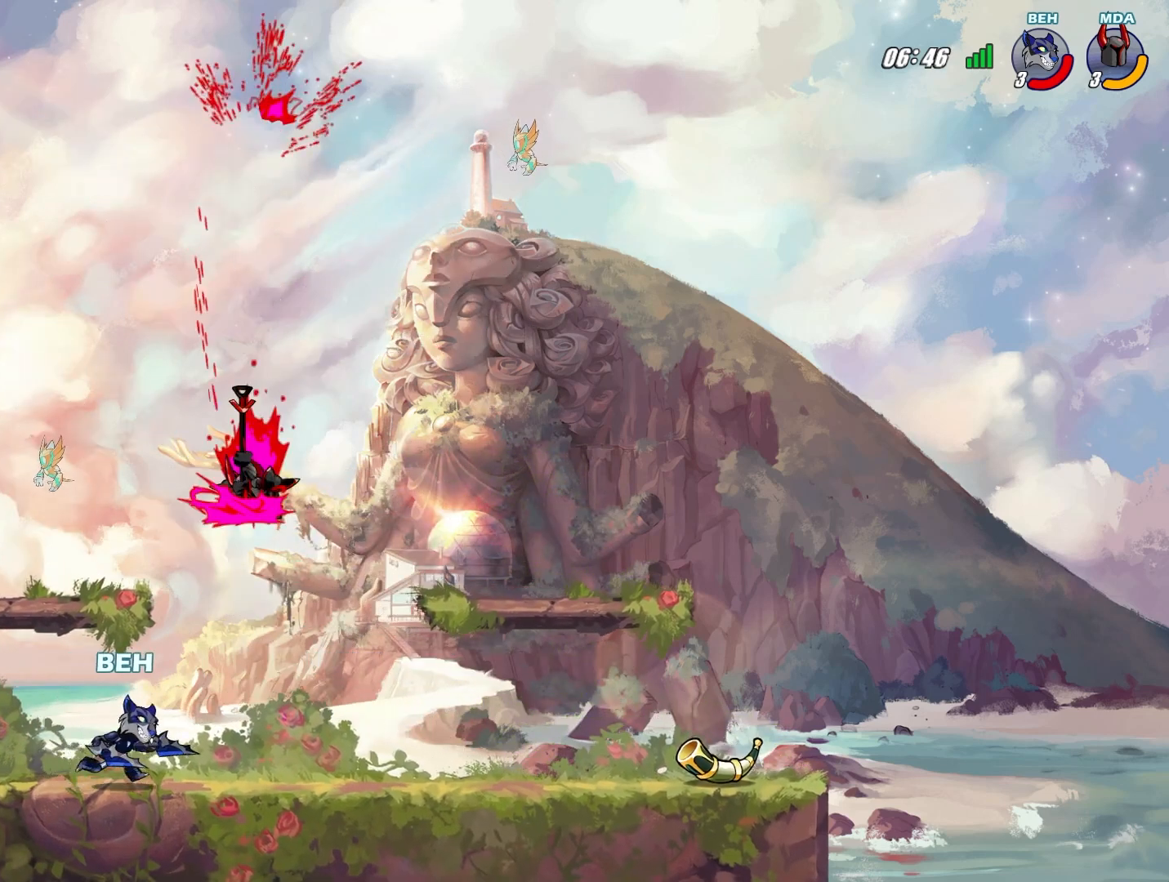
Gameplay with a controller (PlayStation layout); each line is a JSON object with the inputs held at the frame after it. "events" lists button and stick changes between this image and that frame as [ms after this image, input, new state], when the widget could be followed in between. Not read: right_stick.
{"buttons": [], "left_stick": "center", "events": [[458, "left_stick", "center"]]}
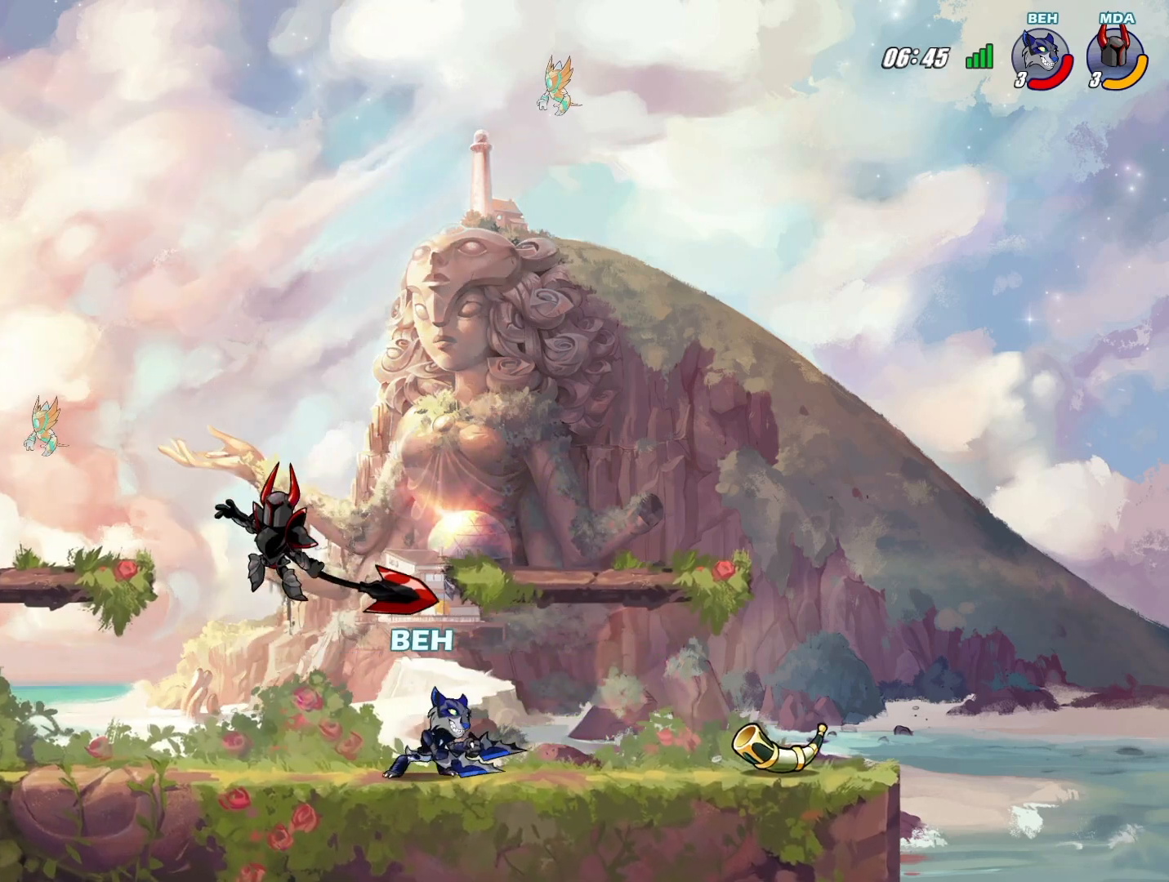
{"buttons": ["TRIANGLE"], "left_stick": "left", "events": [[42, "left_stick", "left"], [83, "TRIANGLE", "down"], [167, "TRIANGLE", "up"], [250, "TRIANGLE", "down"], [292, "TRIANGLE", "up"], [375, "TRIANGLE", "down"], [417, "TRIANGLE", "up"], [459, "TRIANGLE", "down"]]}
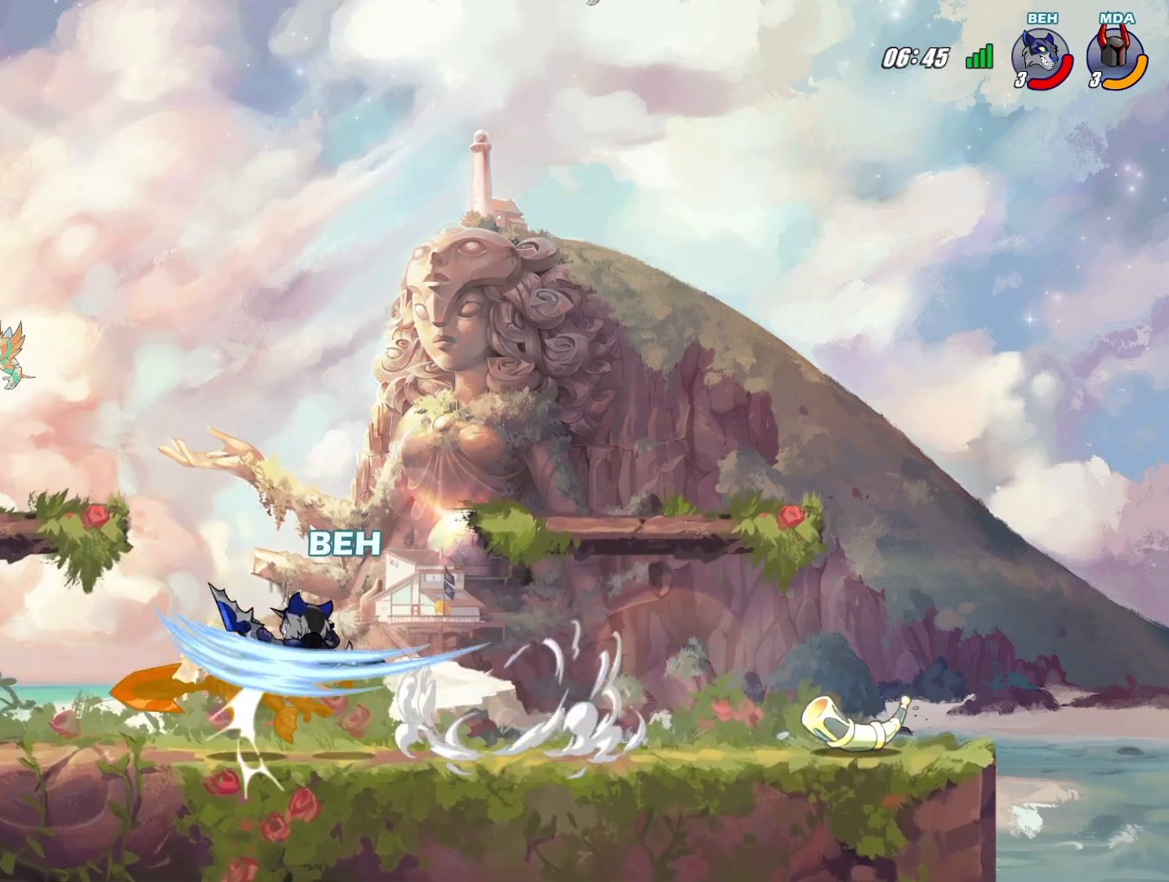
{"buttons": [], "left_stick": "left", "events": [[41, "TRIANGLE", "up"], [83, "TRIANGLE", "down"], [166, "TRIANGLE", "up"]]}
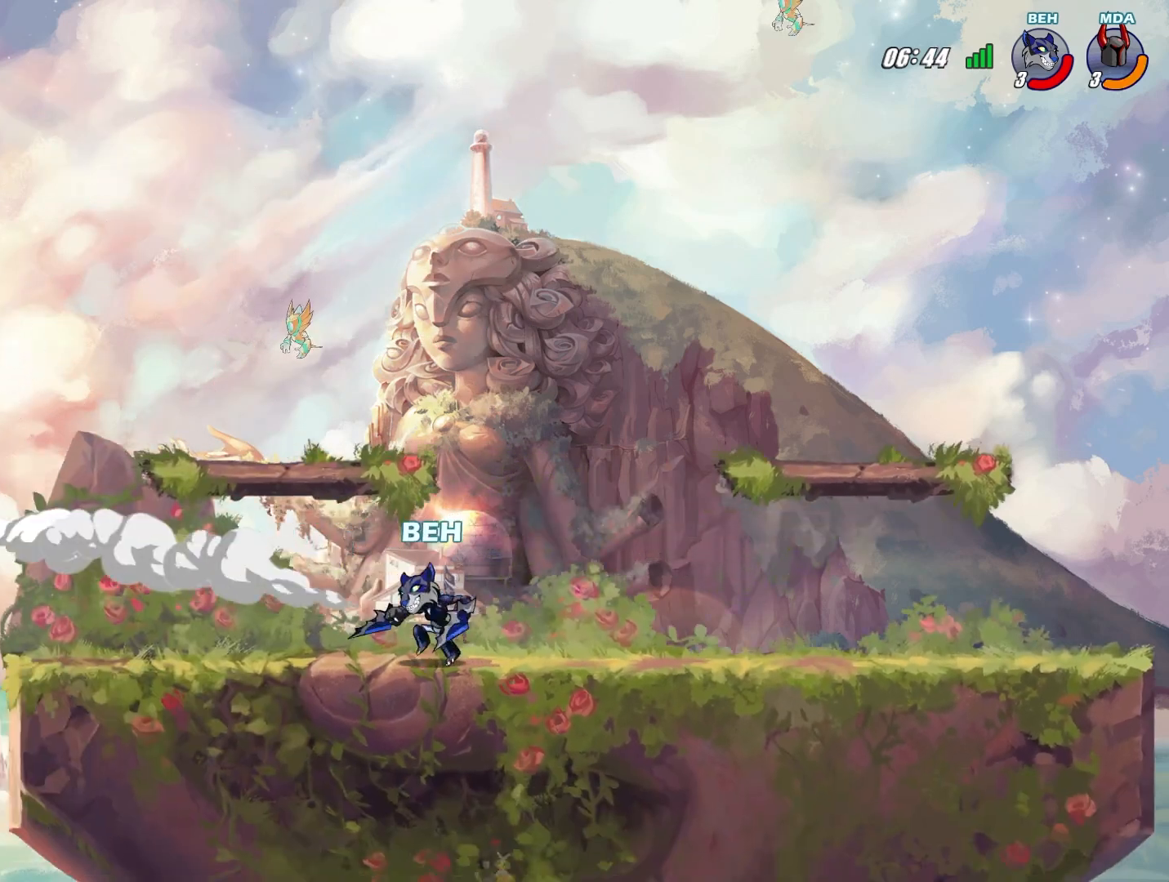
{"buttons": [], "left_stick": "left", "events": []}
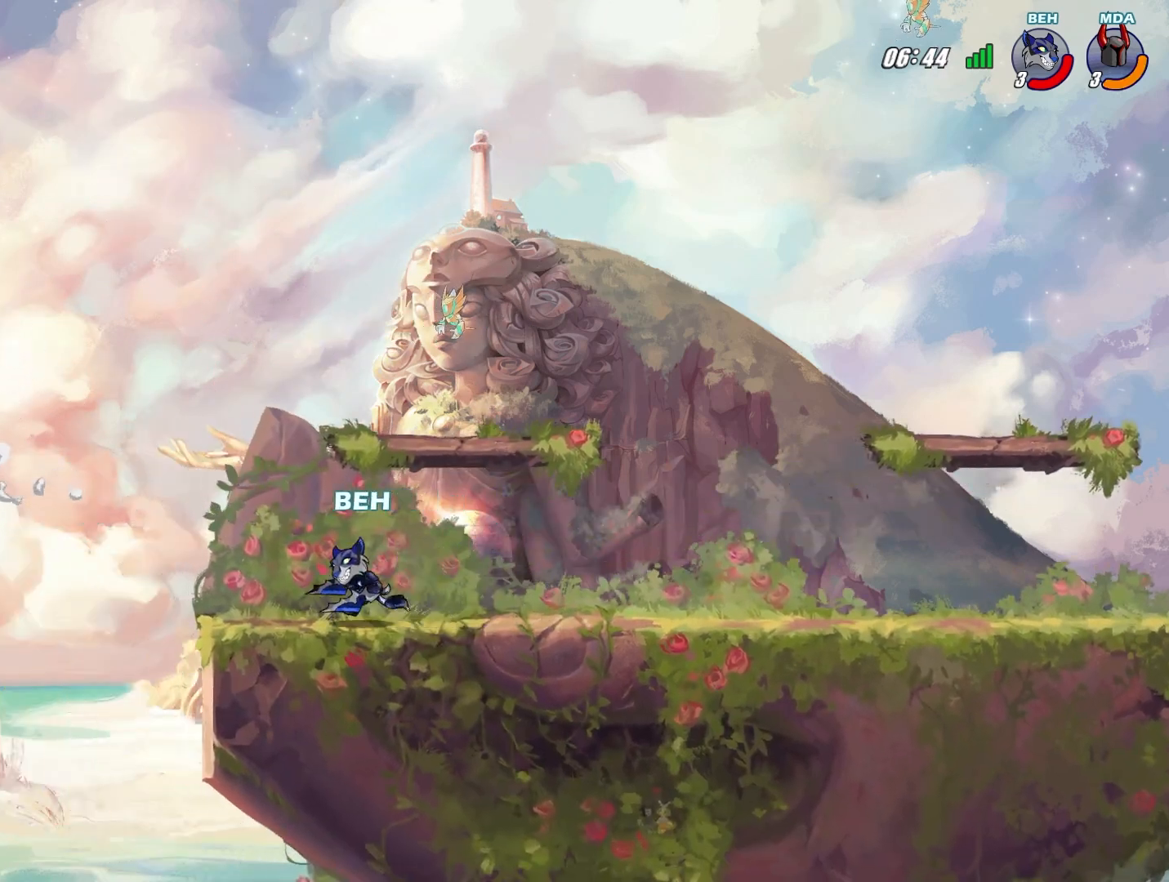
{"buttons": ["CIRCLE"], "left_stick": "up-right", "events": [[41, "CROSS", "down"], [83, "left_stick", "up-right"], [166, "CROSS", "up"], [375, "CIRCLE", "down"]]}
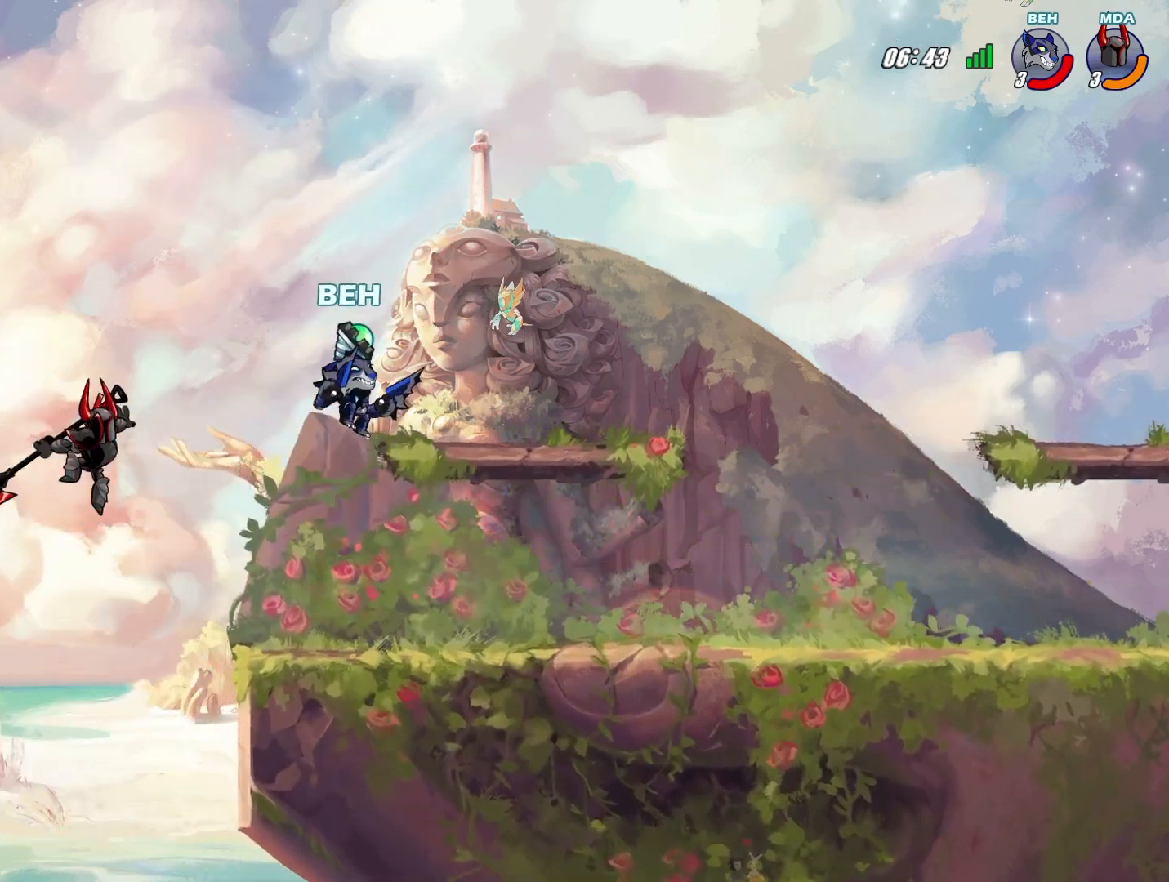
{"buttons": [], "left_stick": "down-left", "events": [[125, "CIRCLE", "up"], [334, "left_stick", "down"], [501, "left_stick", "down-left"]]}
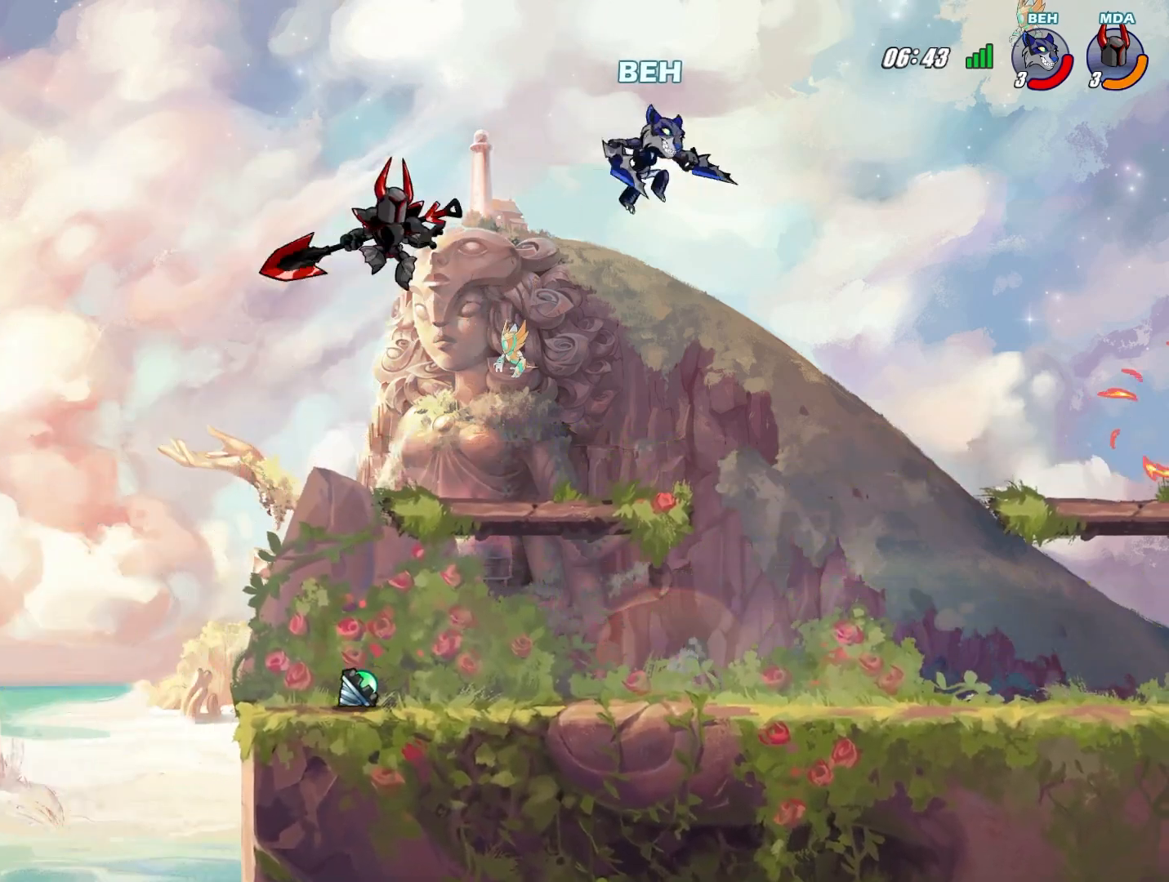
{"buttons": [], "left_stick": "right", "events": [[166, "SQUARE", "down"], [166, "left_stick", "left"], [208, "SQUARE", "up"], [375, "left_stick", "center"], [500, "left_stick", "right"]]}
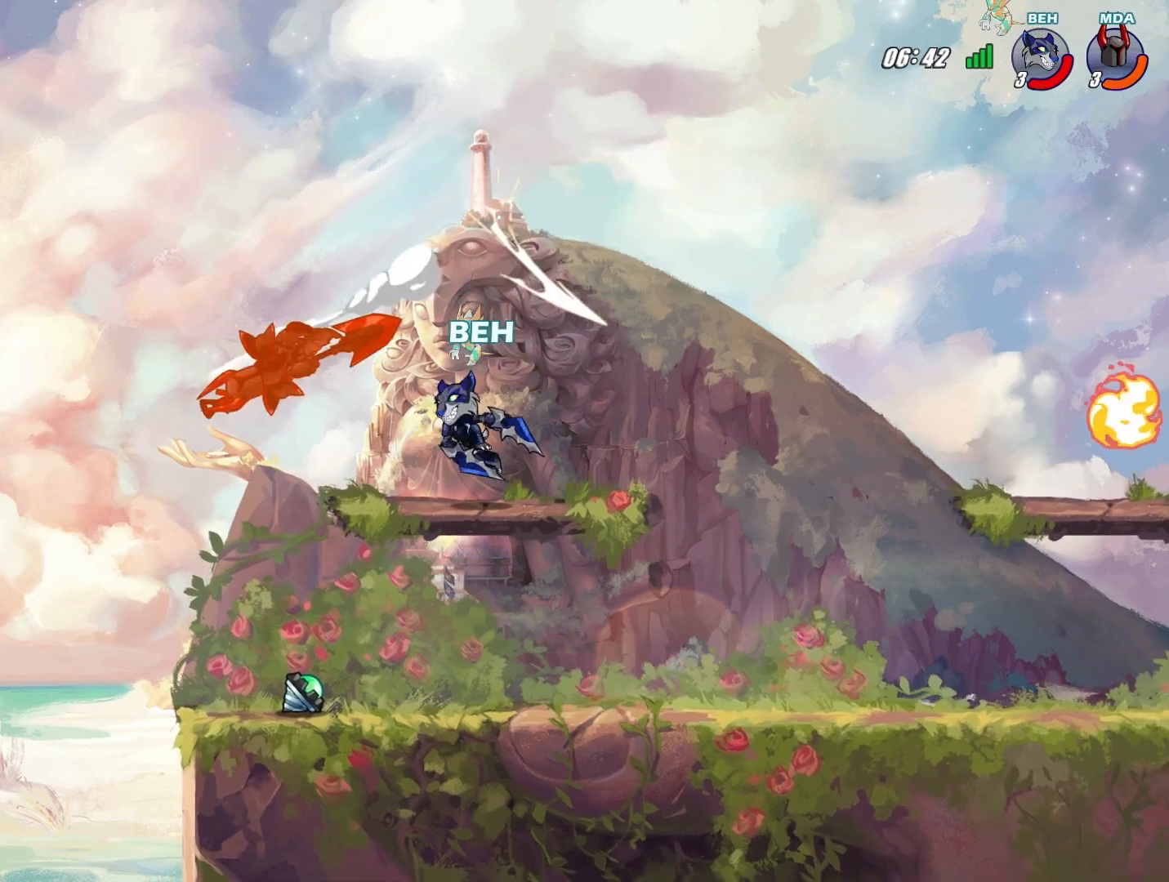
{"buttons": [], "left_stick": "down", "events": [[125, "left_stick", "down"], [209, "left_stick", "down-left"], [501, "left_stick", "down"]]}
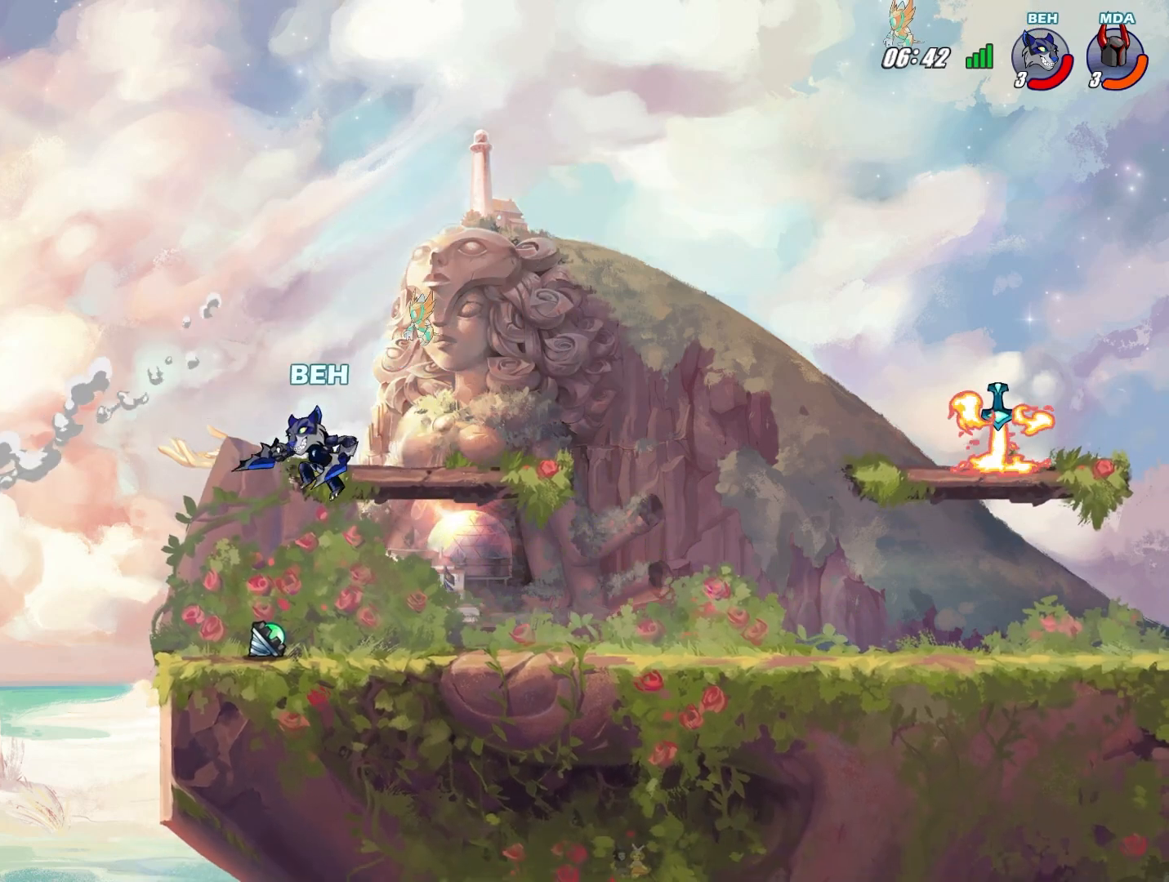
{"buttons": [], "left_stick": "center", "events": [[291, "left_stick", "right"], [500, "left_stick", "center"]]}
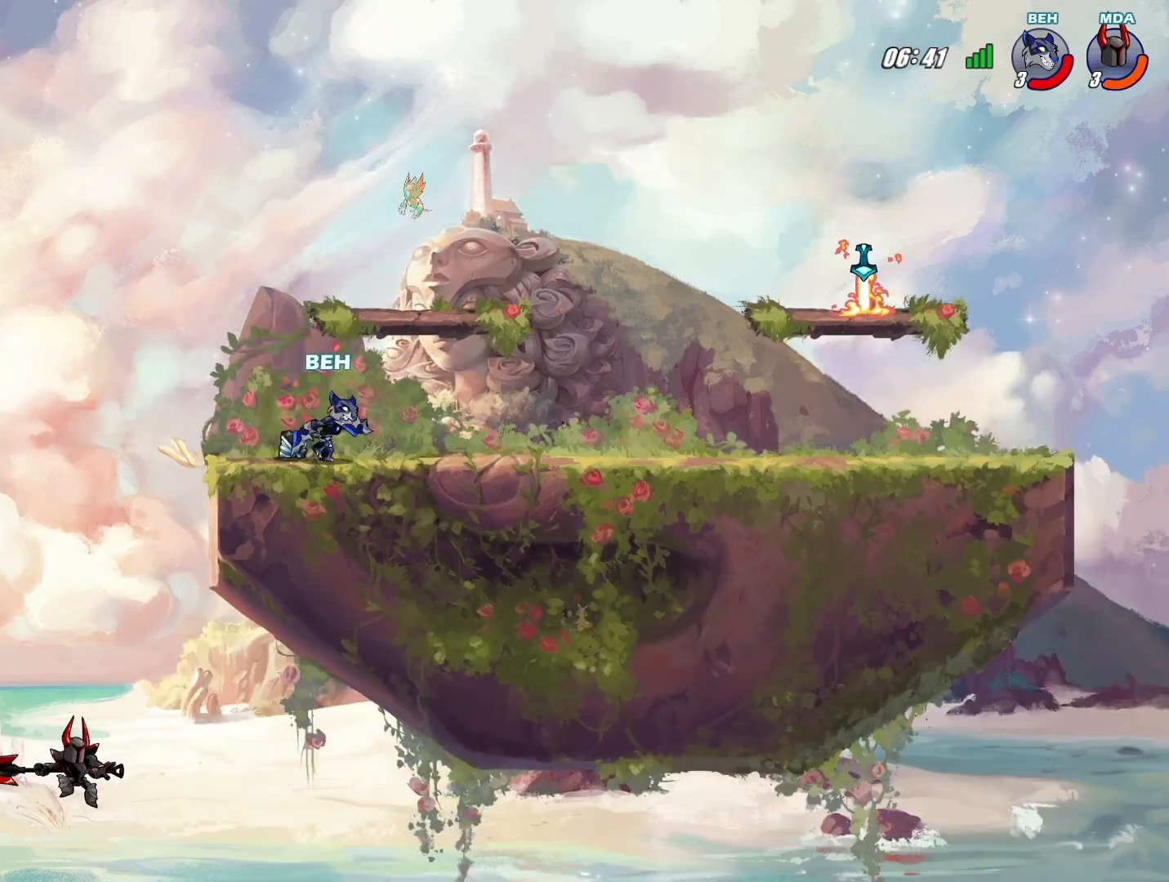
{"buttons": [], "left_stick": "down-left", "events": [[209, "left_stick", "down-left"], [334, "CROSS", "down"], [501, "CROSS", "up"]]}
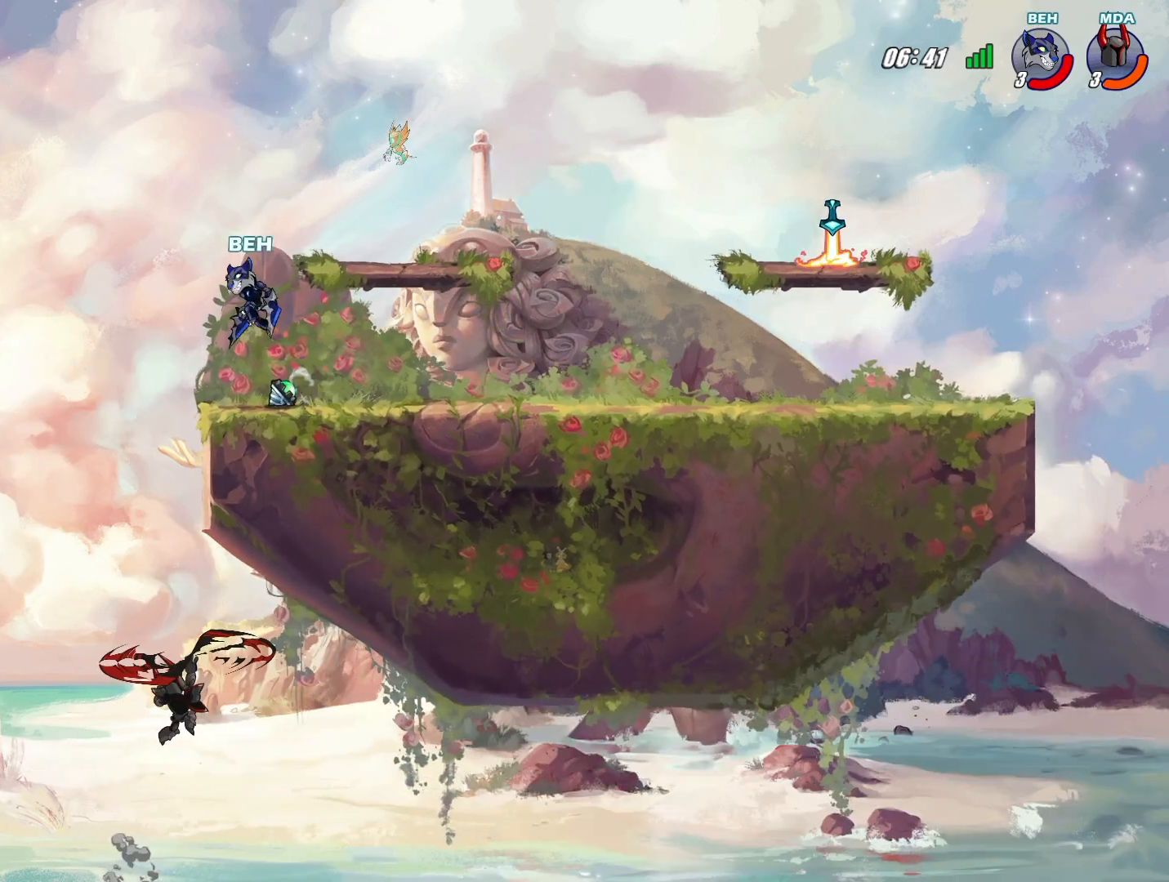
{"buttons": [], "left_stick": "down", "events": [[250, "CIRCLE", "down"], [333, "CIRCLE", "up"], [417, "left_stick", "down"]]}
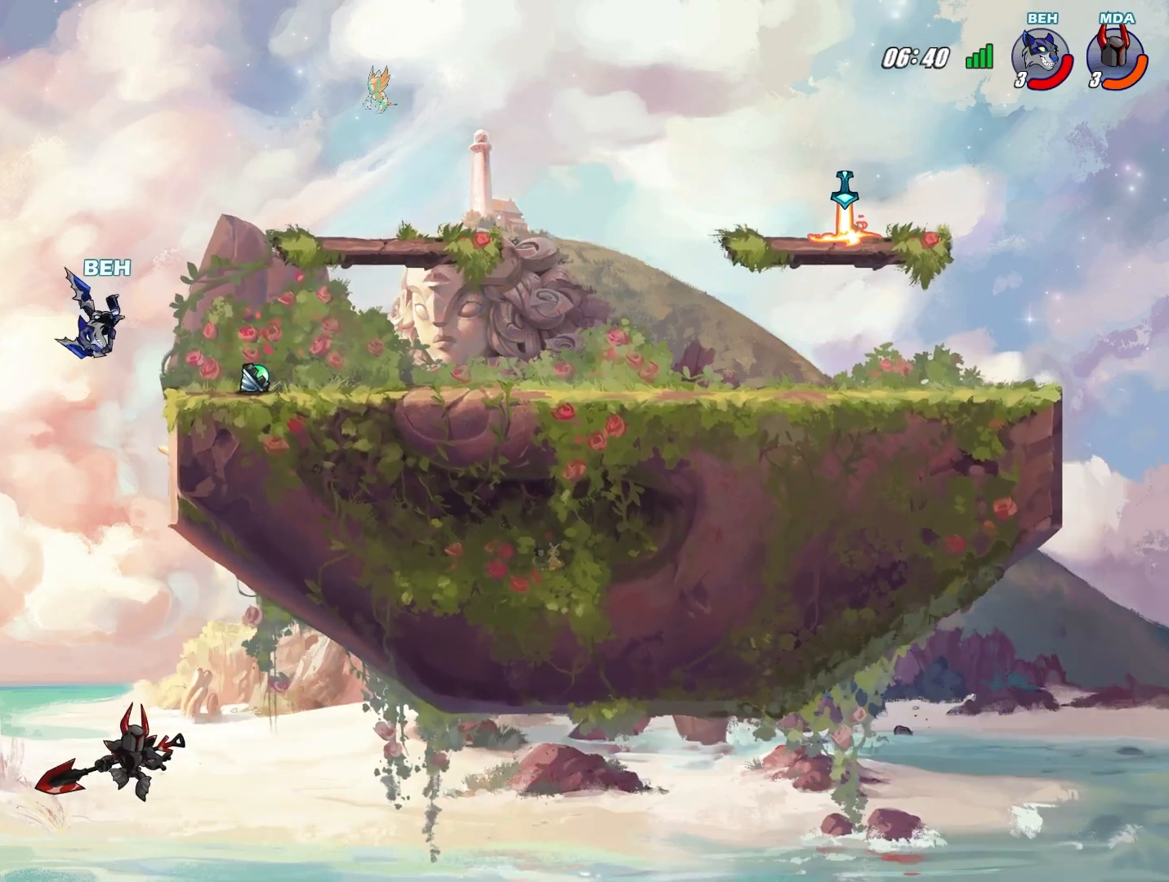
{"buttons": [], "left_stick": "up-right", "events": [[84, "left_stick", "right"], [417, "left_stick", "up-right"]]}
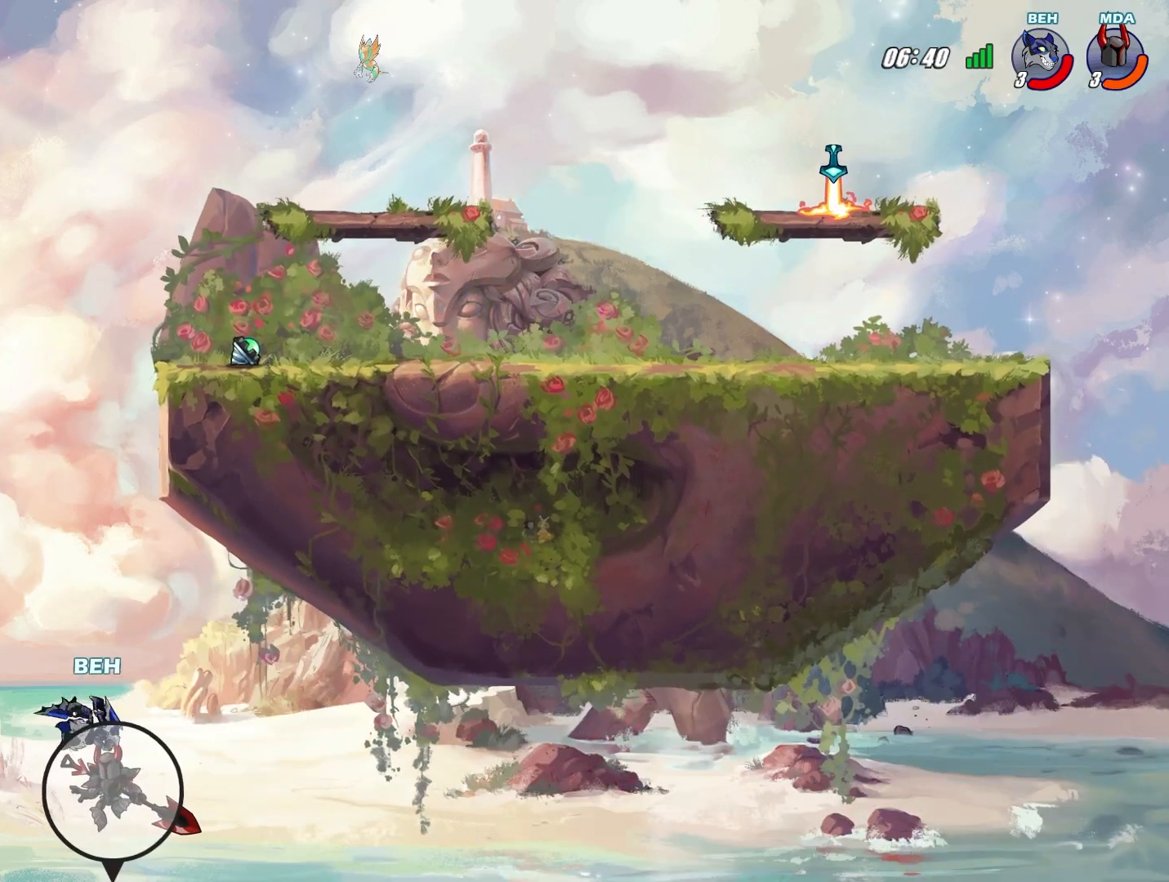
{"buttons": [], "left_stick": "up-right", "events": [[42, "CROSS", "down"], [167, "CROSS", "up"], [208, "CROSS", "down"], [333, "CROSS", "up"], [375, "CROSS", "down"], [459, "CROSS", "up"]]}
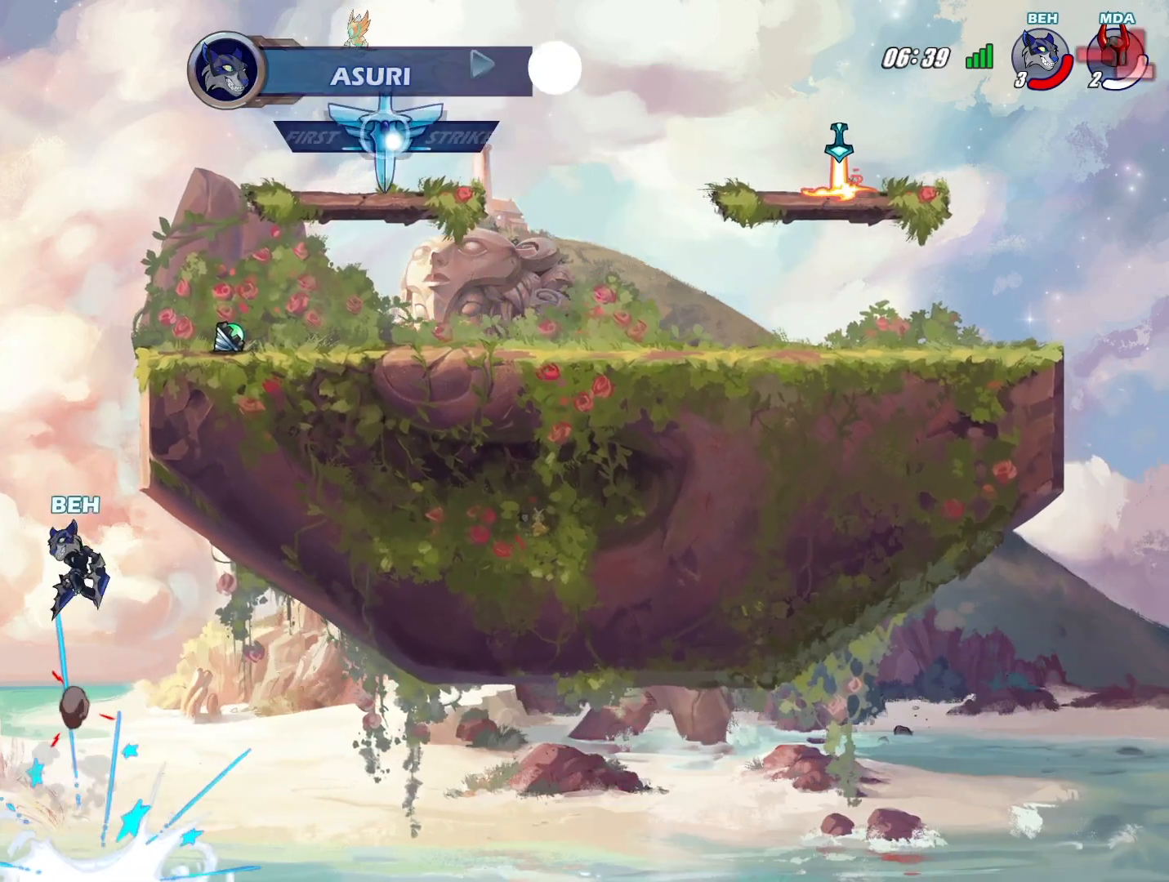
{"buttons": [], "left_stick": "right", "events": [[125, "CIRCLE", "down"], [209, "CIRCLE", "up"], [251, "CIRCLE", "down"], [292, "CIRCLE", "up"], [417, "left_stick", "right"]]}
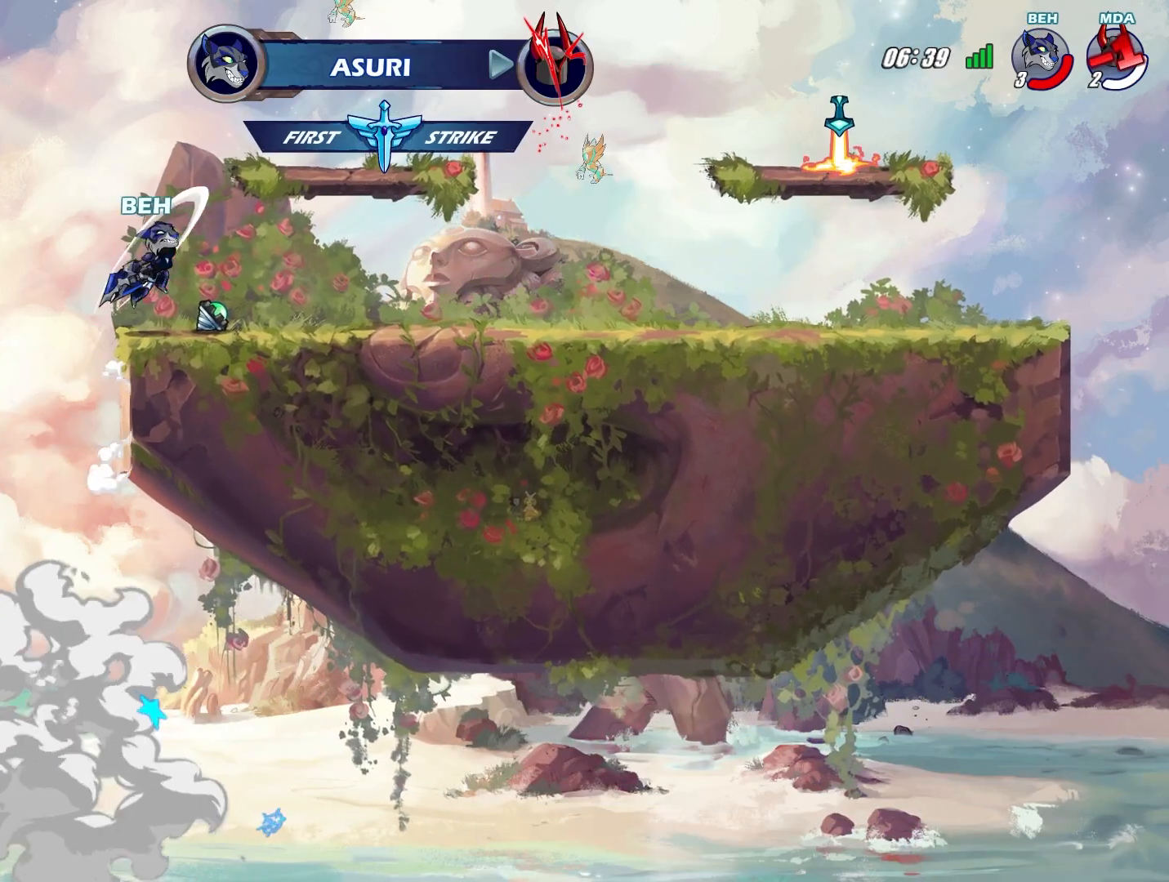
{"buttons": [], "left_stick": "center", "events": [[375, "left_stick", "center"]]}
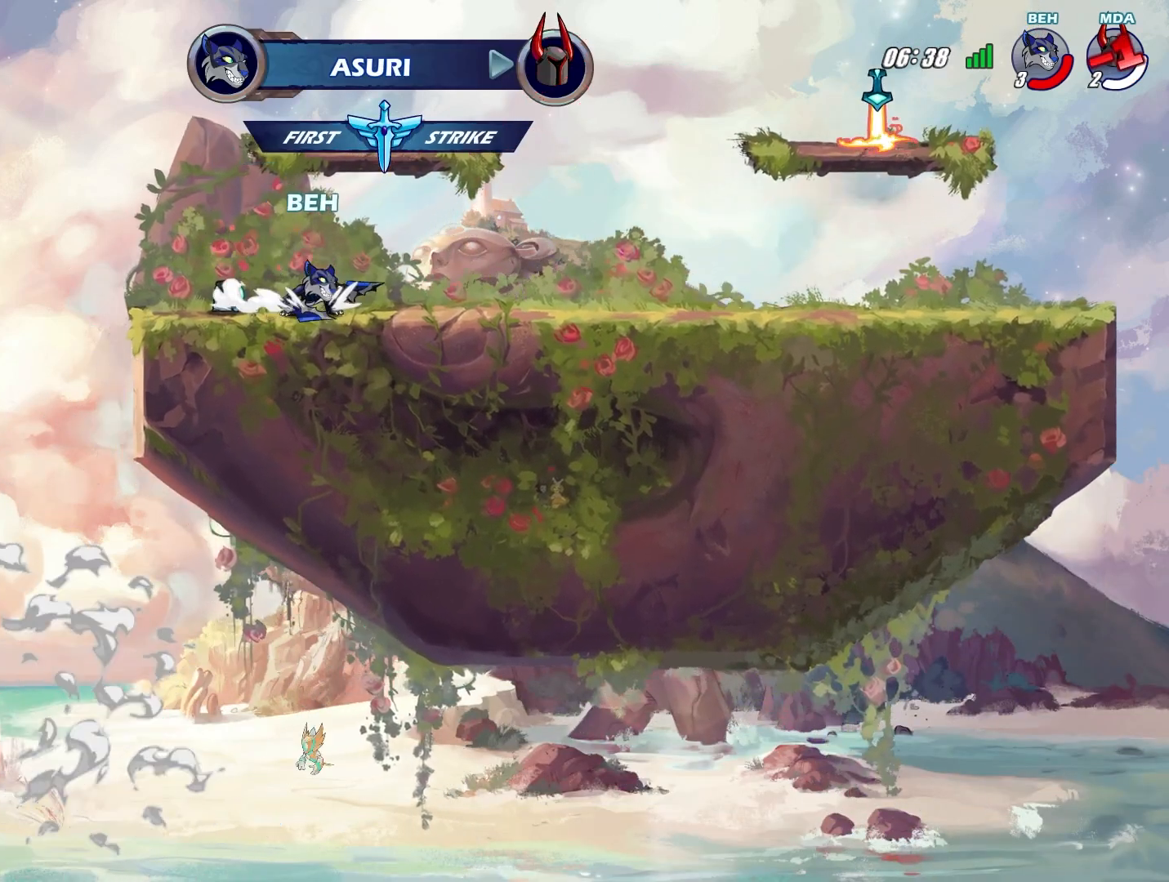
{"buttons": [], "left_stick": "right", "events": [[209, "left_stick", "right"]]}
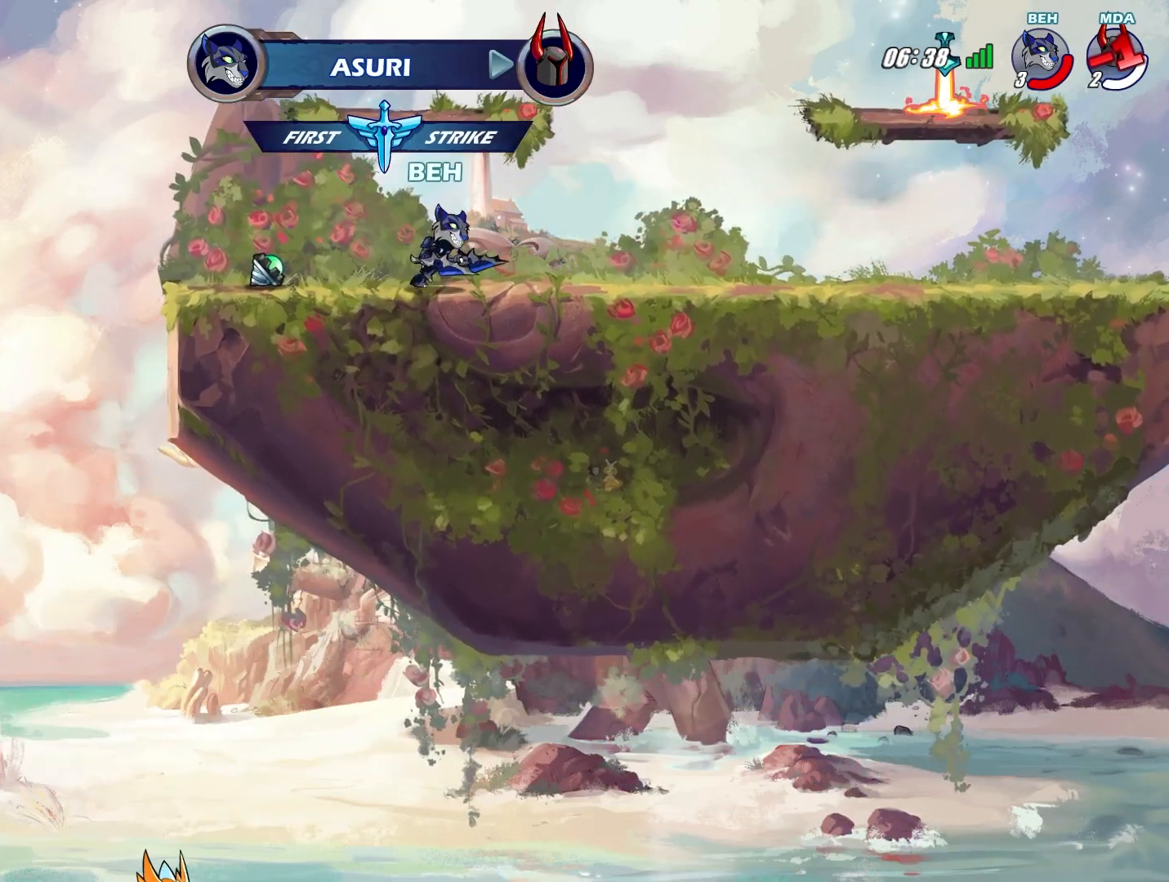
{"buttons": [], "left_stick": "center", "events": [[125, "left_stick", "center"]]}
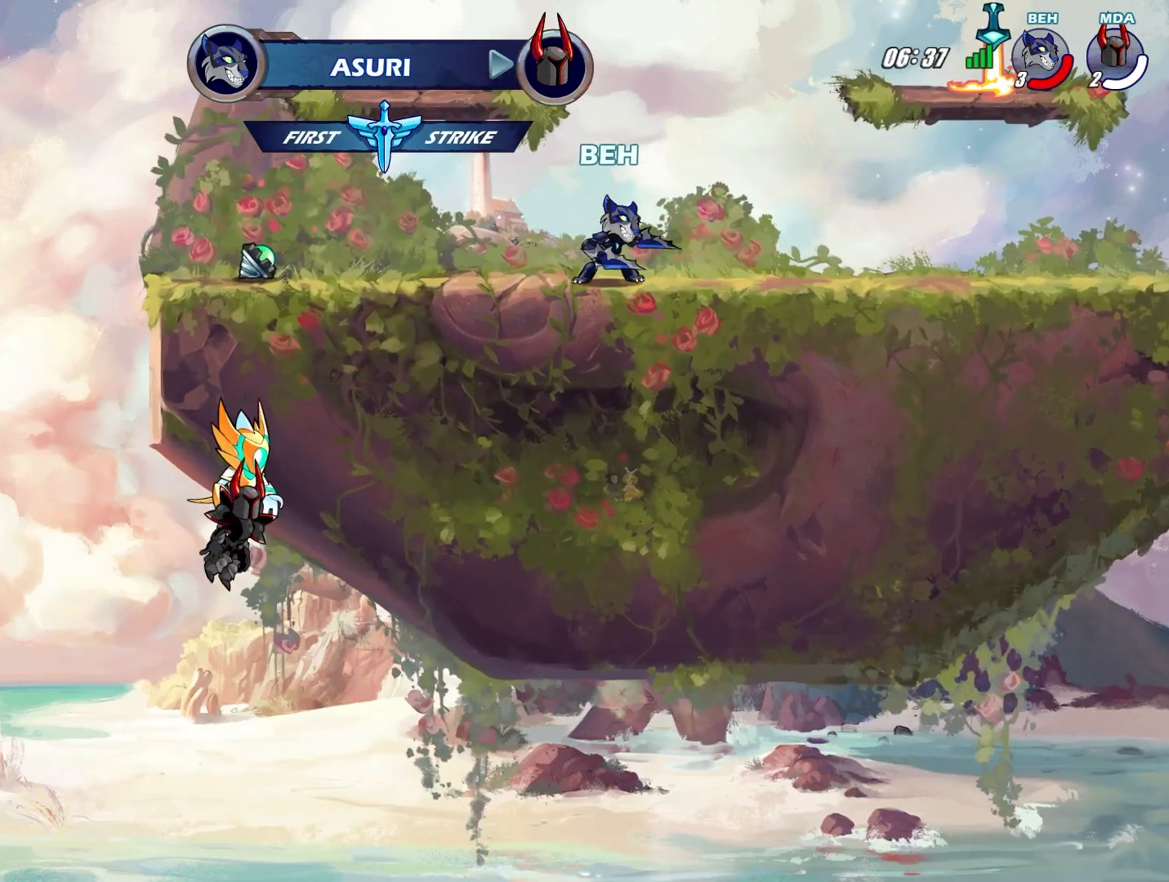
{"buttons": [], "left_stick": "right", "events": [[125, "left_stick", "right"]]}
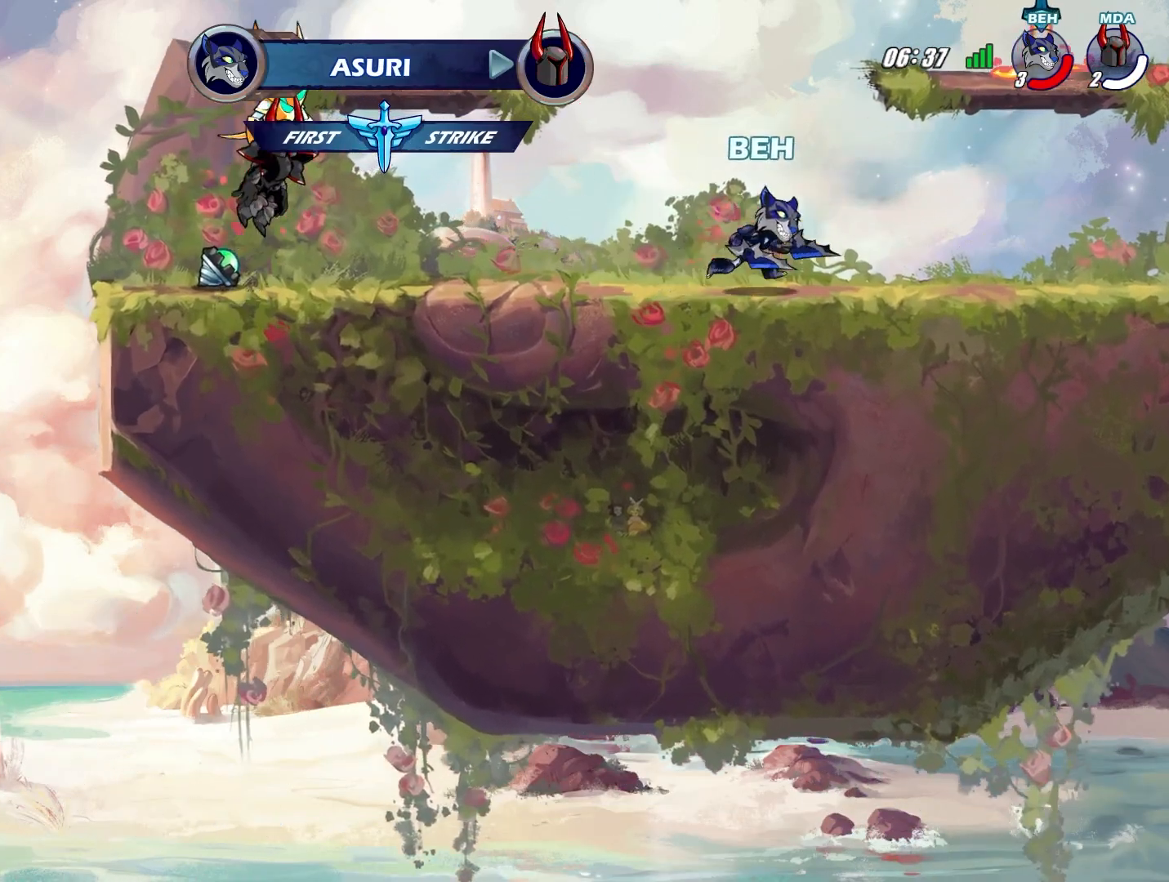
{"buttons": [], "left_stick": "up", "events": [[83, "left_stick", "up-right"], [167, "CROSS", "down"], [250, "CROSS", "up"], [250, "left_stick", "up"], [334, "CROSS", "down"], [417, "CROSS", "up"]]}
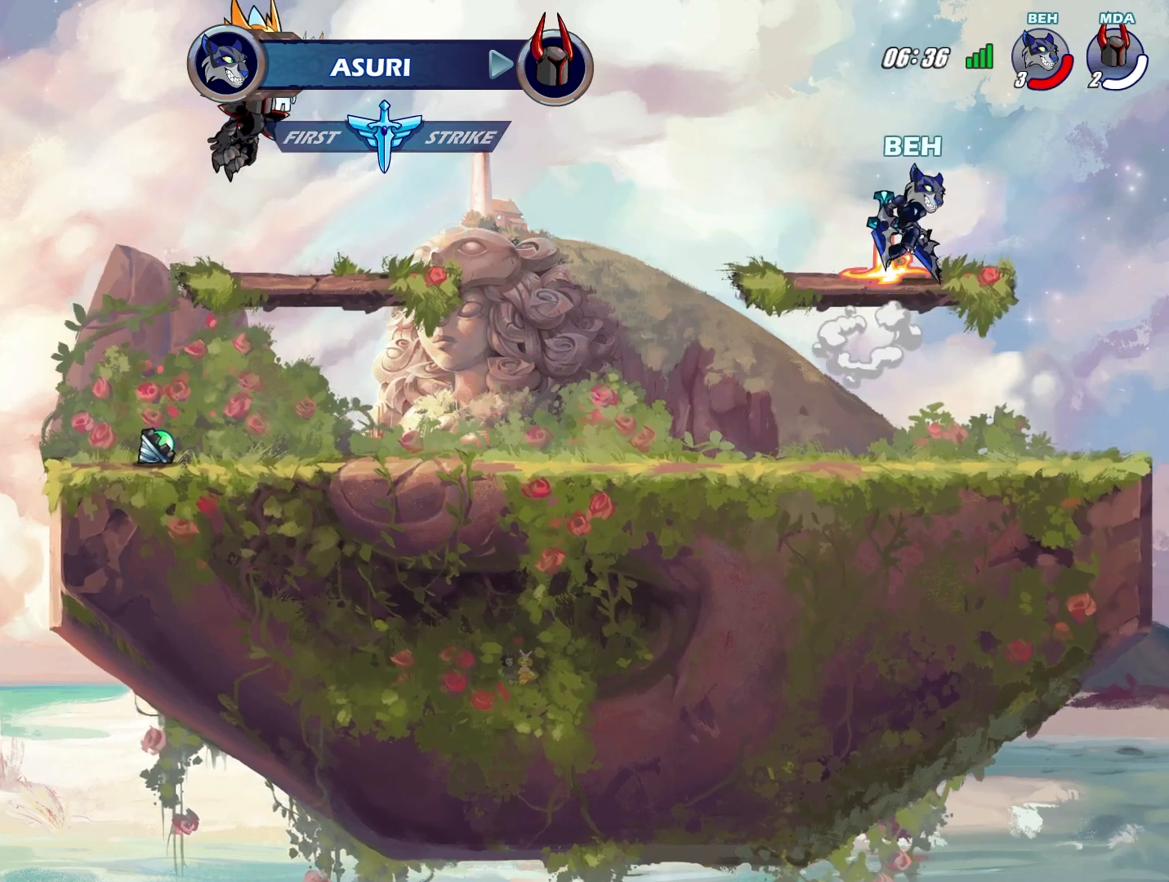
{"buttons": [], "left_stick": "down-left", "events": [[42, "R1", "down"], [125, "R1", "up"], [376, "left_stick", "left"], [501, "left_stick", "down-left"]]}
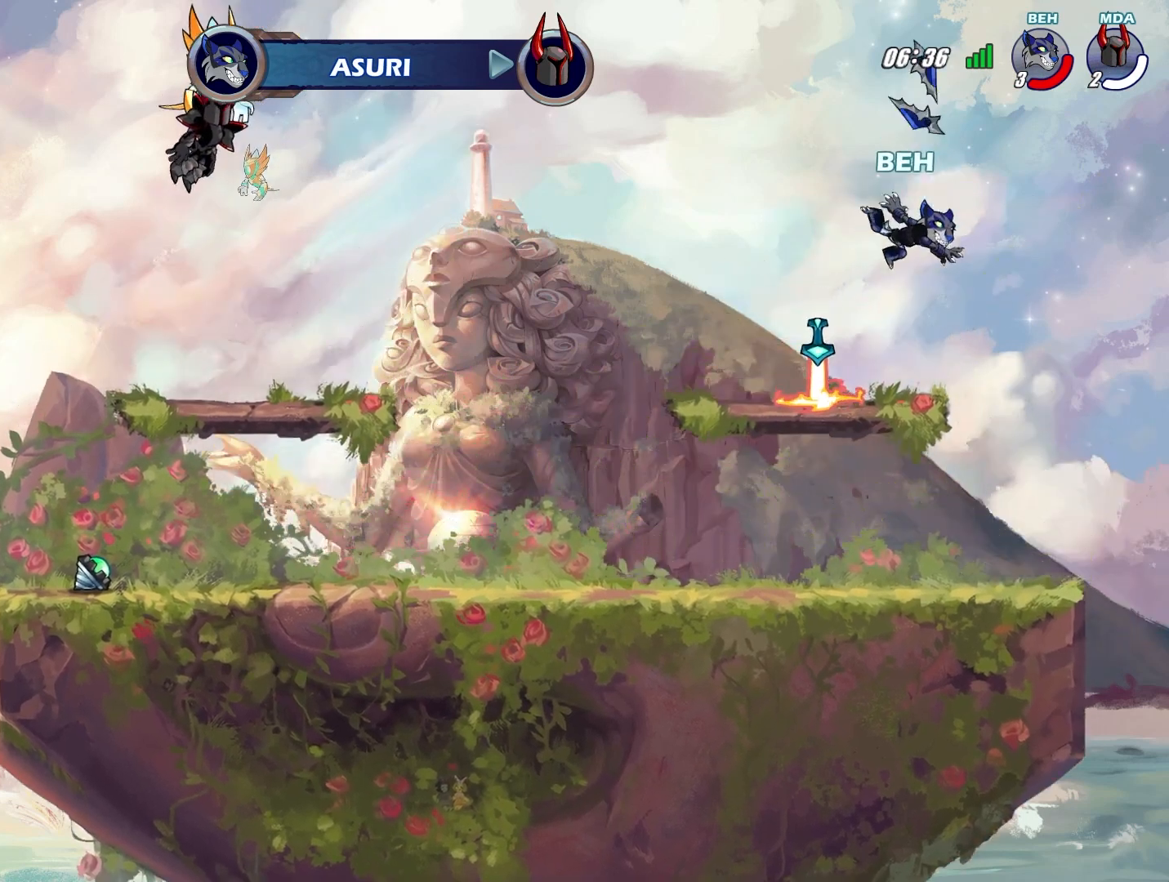
{"buttons": [], "left_stick": "center", "events": [[208, "left_stick", "center"]]}
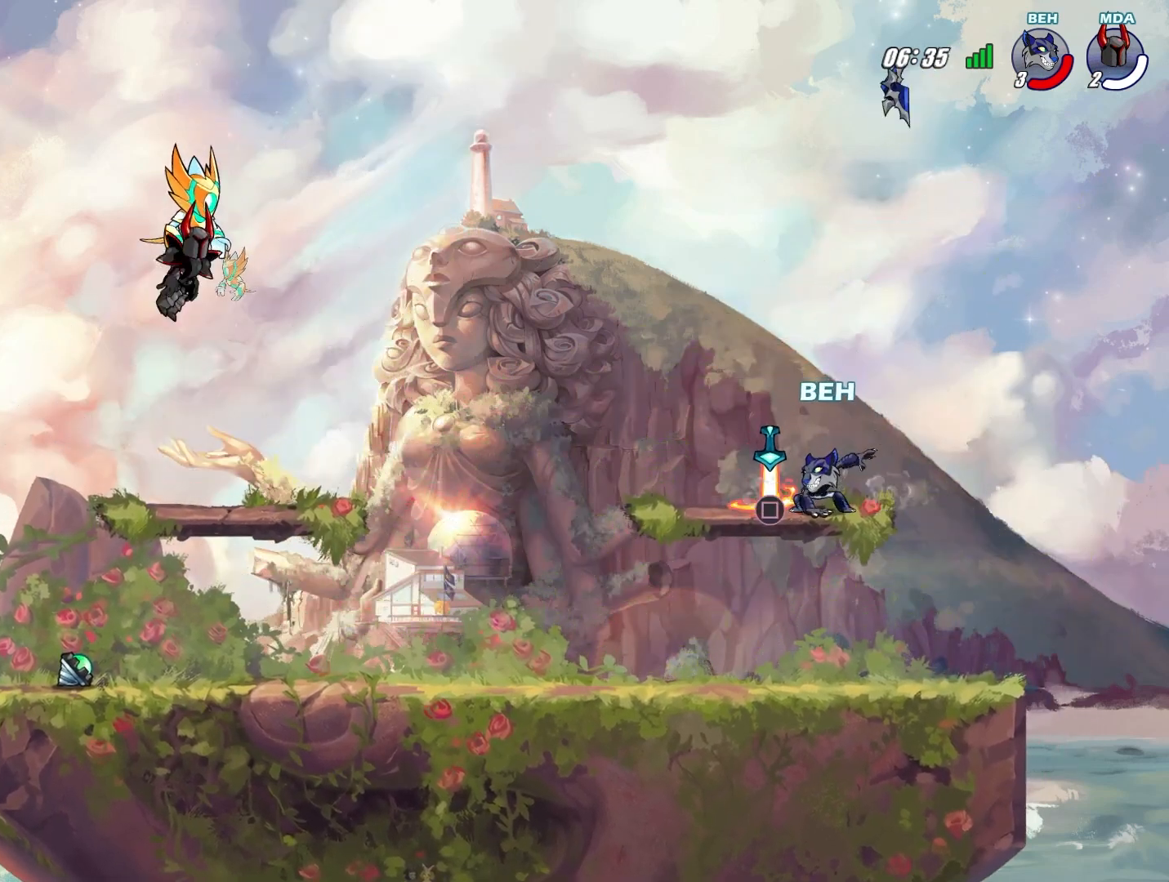
{"buttons": [], "left_stick": "left", "events": [[42, "left_stick", "left"], [125, "SQUARE", "down"], [209, "SQUARE", "up"]]}
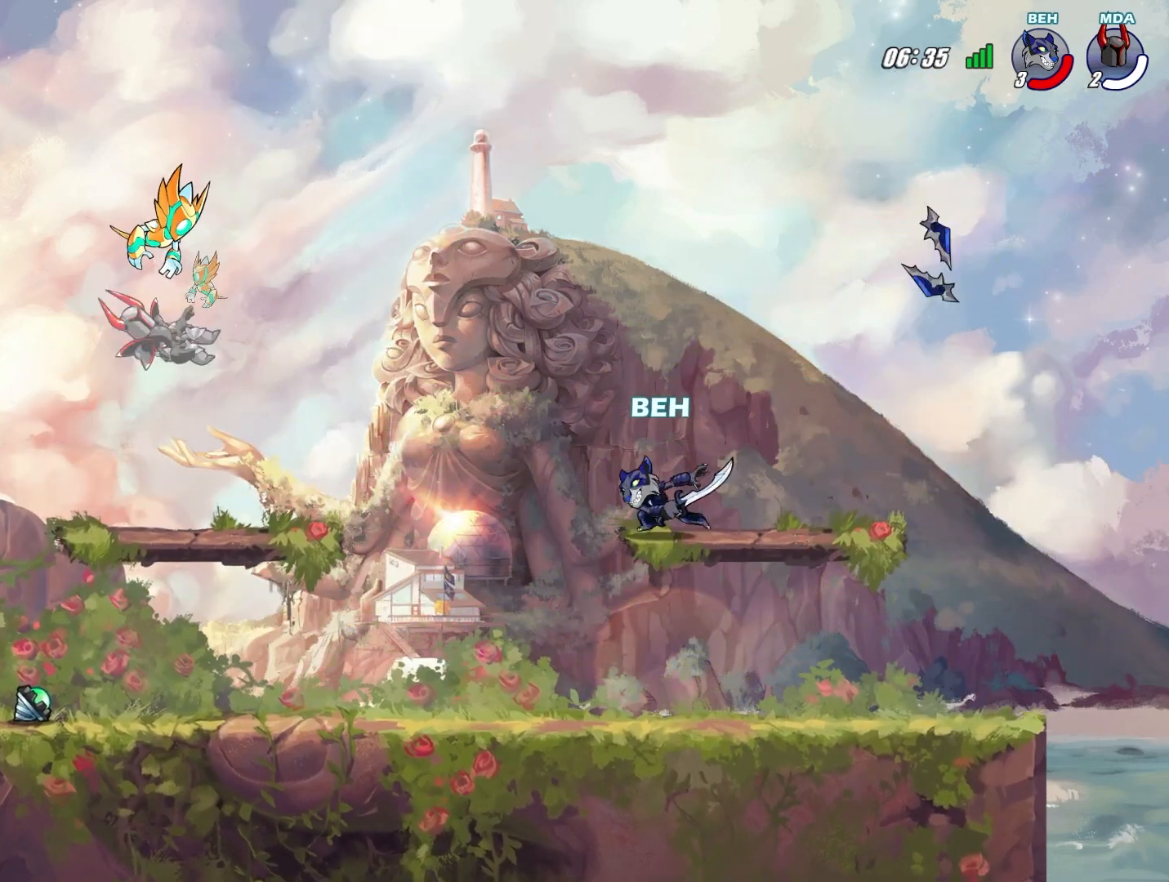
{"buttons": [], "left_stick": "left", "events": [[125, "left_stick", "center"], [500, "left_stick", "left"]]}
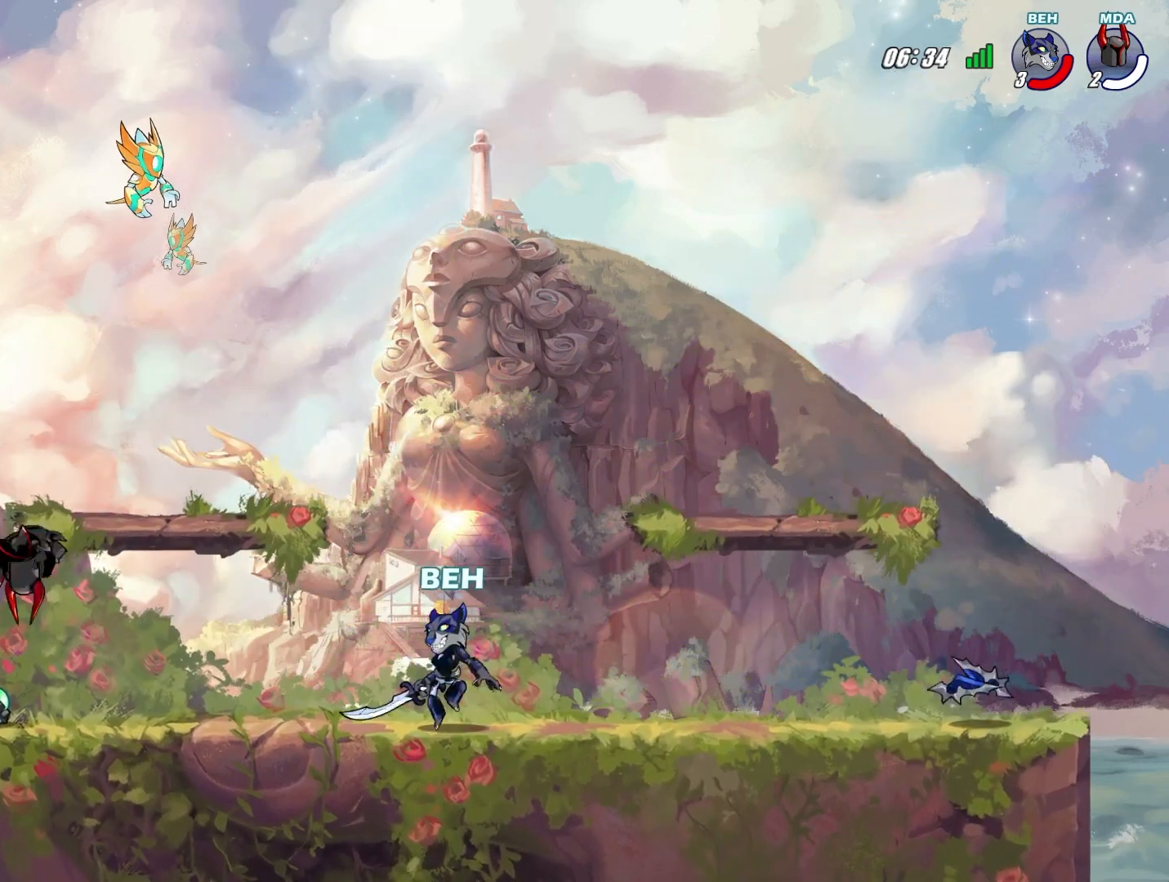
{"buttons": [], "left_stick": "left", "events": []}
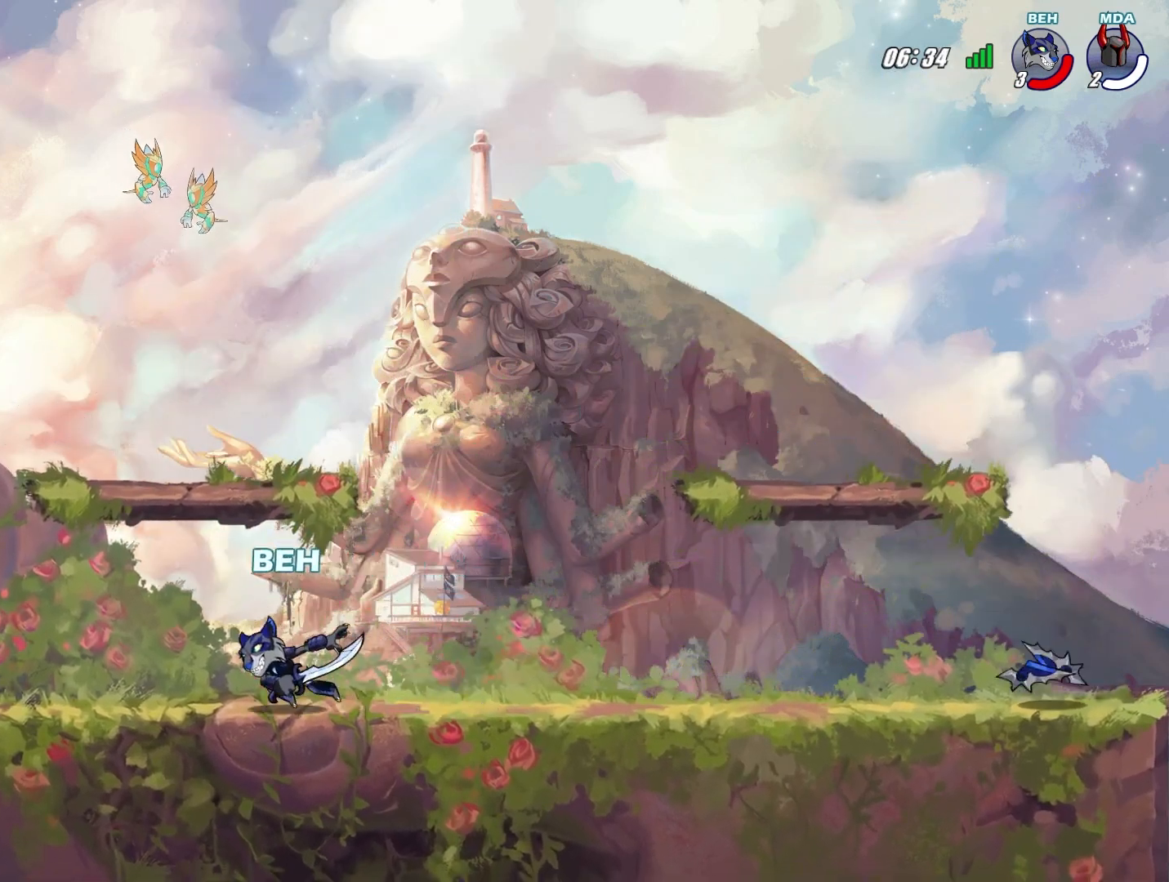
{"buttons": [], "left_stick": "center", "events": [[83, "SQUARE", "down"], [125, "SQUARE", "up"], [125, "left_stick", "center"], [208, "SQUARE", "down"], [292, "SQUARE", "up"], [333, "SQUARE", "down"], [375, "SQUARE", "up"]]}
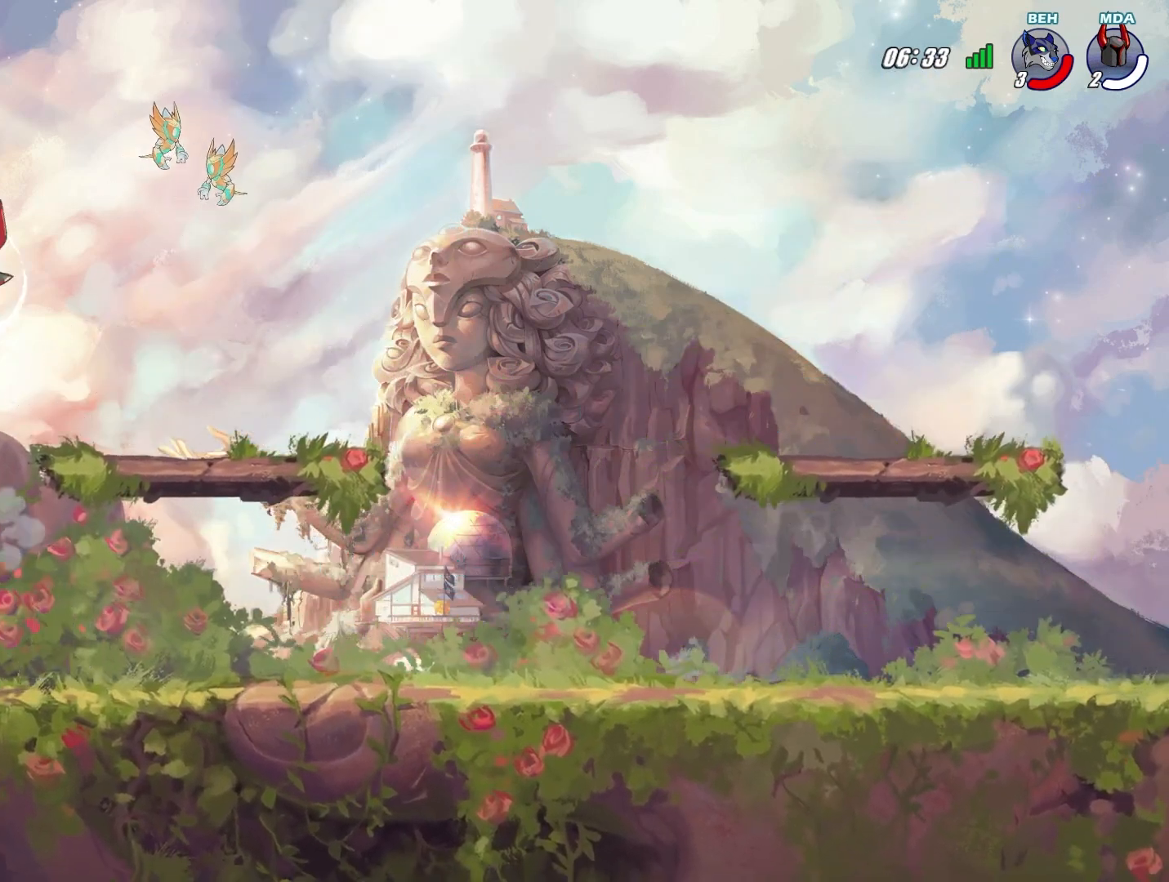
{"buttons": ["CROSS"], "left_stick": "right", "events": [[42, "left_stick", "right"], [459, "CROSS", "down"]]}
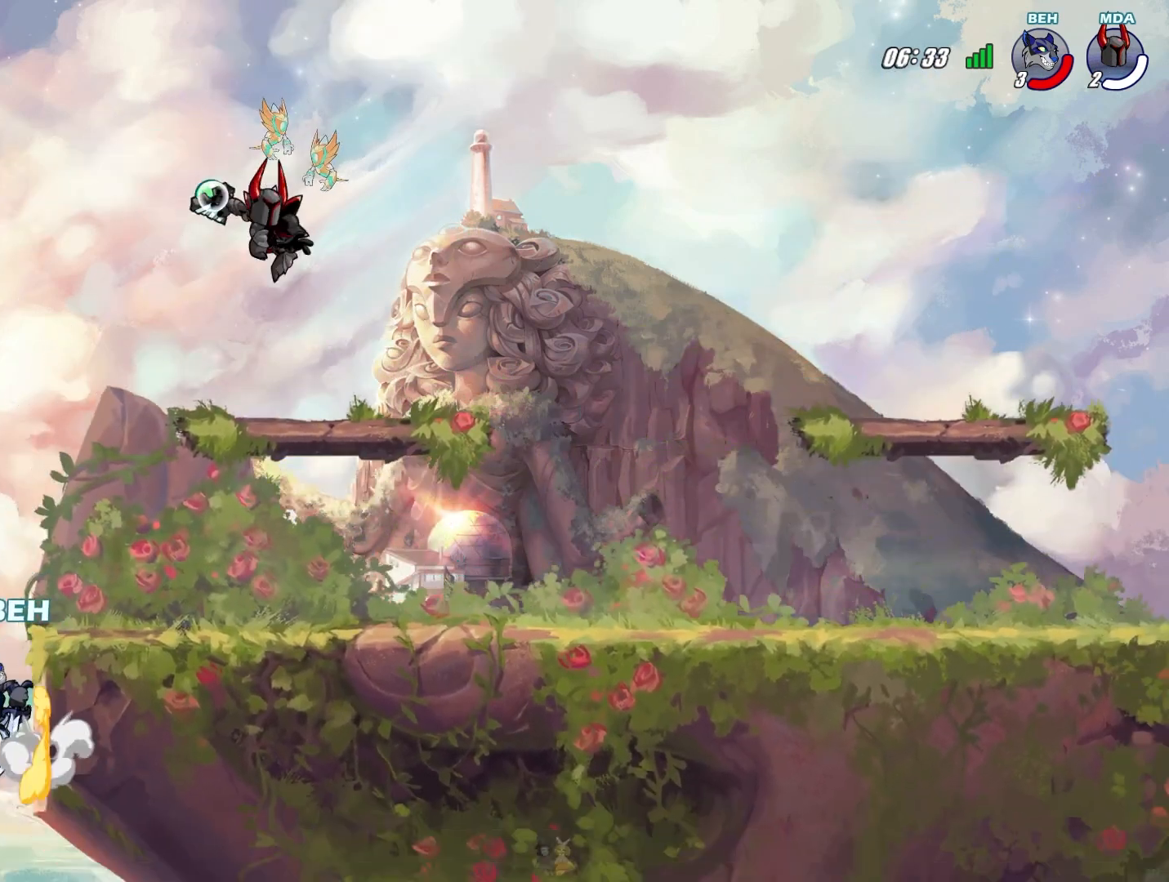
{"buttons": [], "left_stick": "right", "events": [[42, "CROSS", "up"]]}
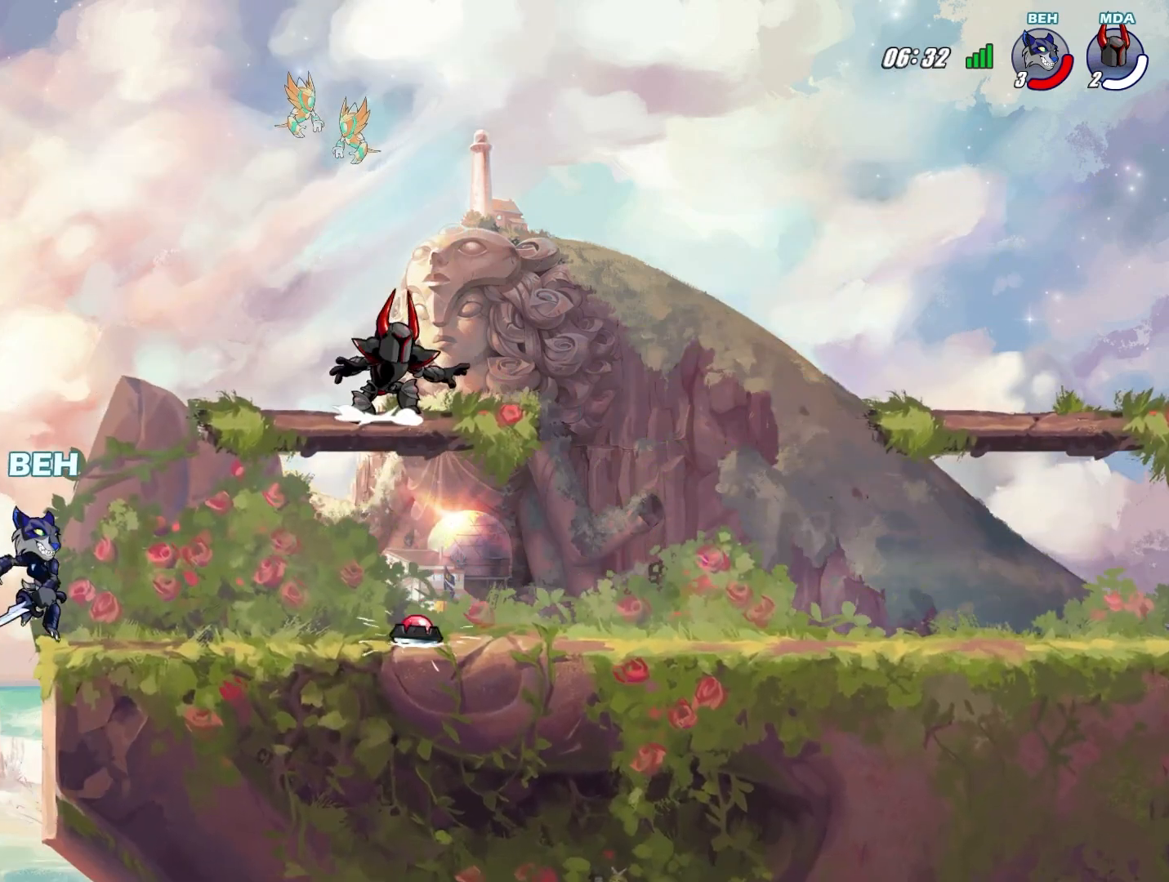
{"buttons": [], "left_stick": "up", "events": [[251, "left_stick", "center"], [417, "CROSS", "down"], [417, "left_stick", "up"], [501, "CROSS", "up"]]}
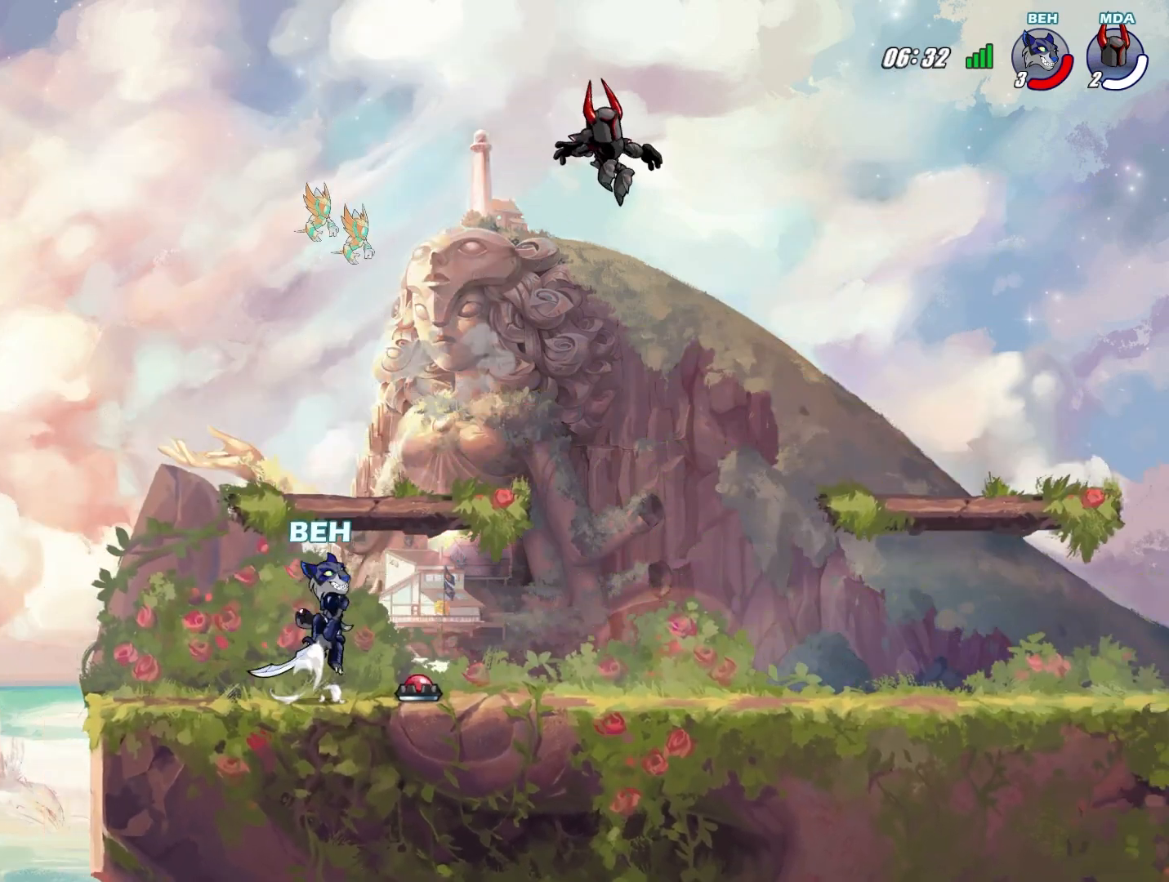
{"buttons": [], "left_stick": "left", "events": [[417, "left_stick", "left"]]}